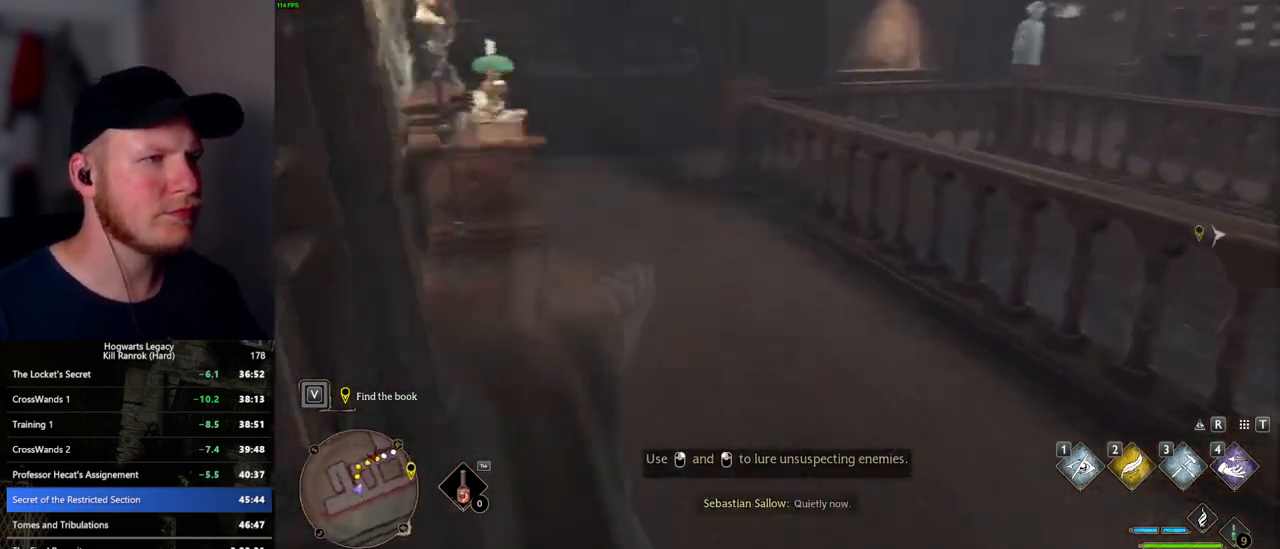
Gameplay with keyboard and mouse; each line is a JSON object with the keys and mouse buttons held at the frame after it. "events" lists presses ("down") and releases ("up") of ".", "/", "0", "1", "2", "3", "4", "5", "6", "7", "8", "9", "a", "alt_l", "alt_r", "b", "backslash", "backspace", "c", "caps_lock", "comma", "ctrl_l", "ctrl_r", "d", "e", "equals", "escape", "f", "f1", "f10", "f11", "f12", "f2", "f3", "f5", "f6", "f7", "f8", "f9", "g", "h", "i", "j", "k", "l", "lbracket", "m", "minus", "n", "o", "p", "q", "quote", "r", "rbracket", "return", "s", "semicolon", "shift_l", "shift_r", "space", "super", "super_r", "t", "tab", "tilde", "u", "v", "w", "x", "y", "z", "mouse_left", "mouse_wheel", "mouse_right", "mouse_mb4" and "mouse_mb5" between this image and that frame as [ms after this image, input, new state], when the widget could be followed in between. "mouse_left", "mouse_wheel", "mouse_right", "mouse_mb4", "mouse_mb5" = the "left", "wheel", "right", "mb4", "mb5" buttons of the "mouse" list. No other keys are recorded. "wheel" means that the mouse wheel is clicked or scrolled. Mouse movement is not recorded. Not read: f4.
{"keys": ["w"], "mouse": [], "events": [[67, "mouse_mb5", "down"], [317, "mouse_mb5", "up"], [334, "mouse_mb5", "down"], [367, "mouse_mb5", "up"]]}
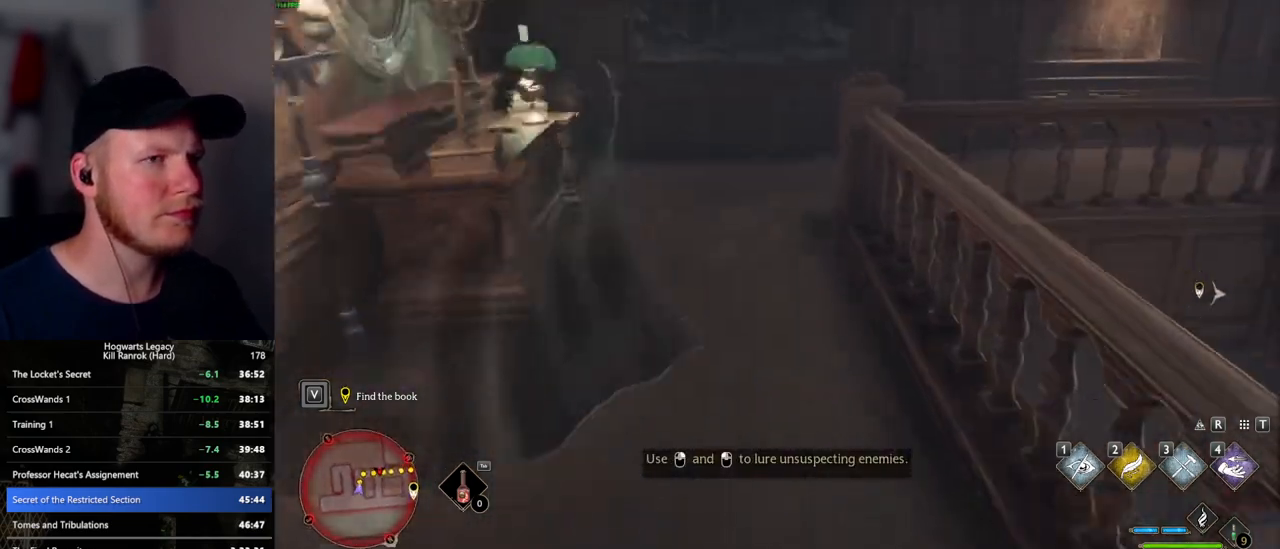
{"keys": ["w"], "mouse": [], "events": [[17, "a", "down"], [100, "a", "up"]]}
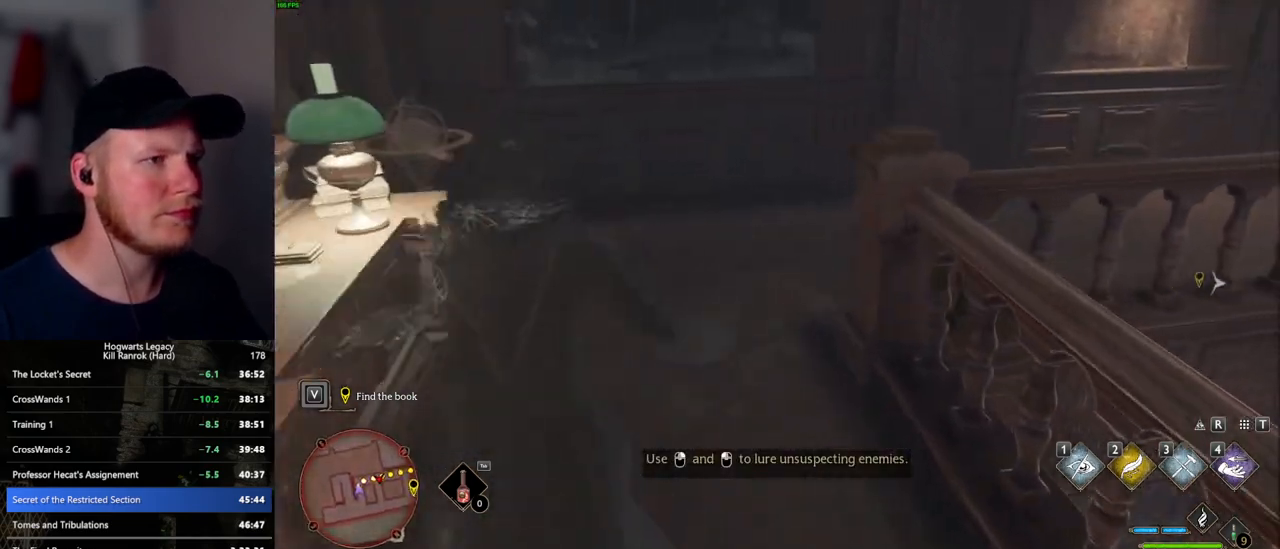
{"keys": ["w"], "mouse": [], "events": [[117, "mouse_mb5", "down"], [384, "mouse_mb5", "up"]]}
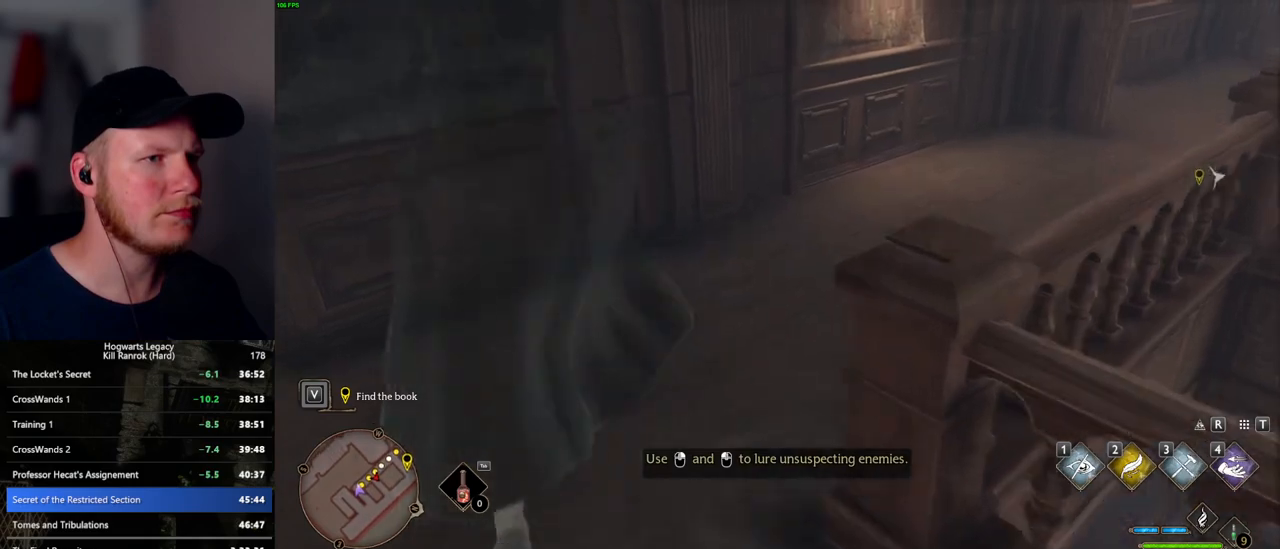
{"keys": ["w"], "mouse": [], "events": []}
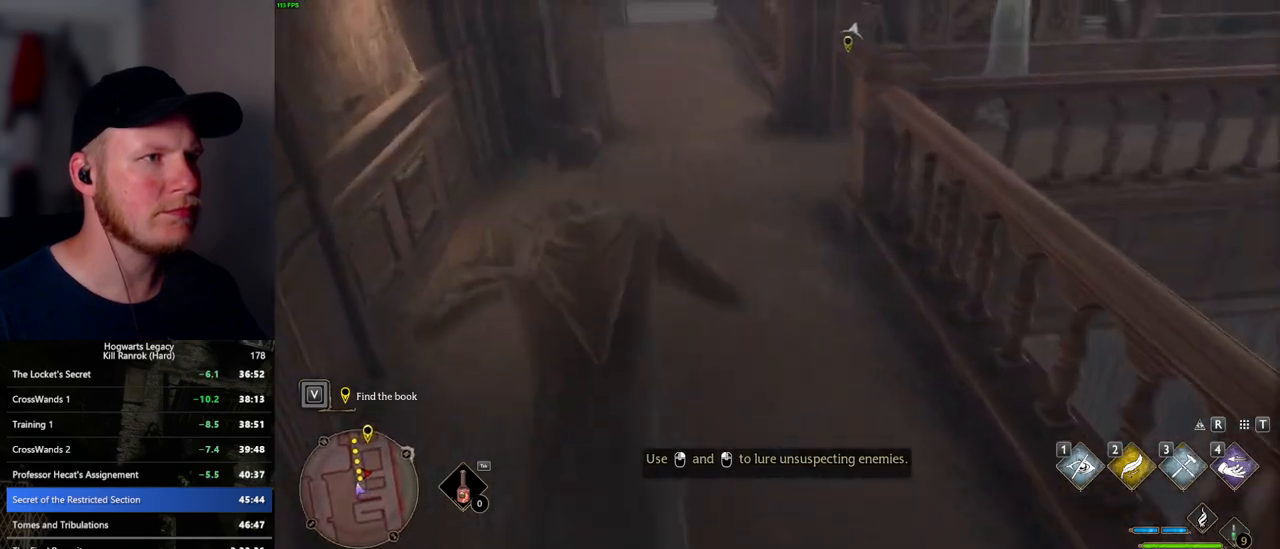
{"keys": ["space", "w"], "mouse": [], "events": [[434, "space", "down"]]}
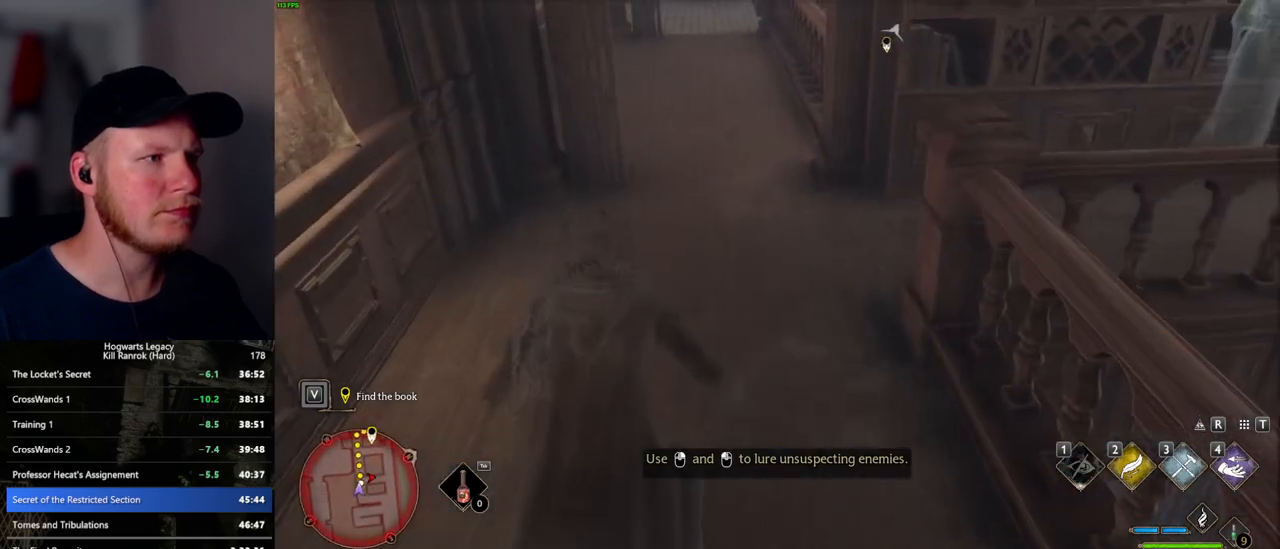
{"keys": ["w"], "mouse": [], "events": [[84, "space", "up"], [200, "shift_l", "down"], [300, "shift_l", "up"]]}
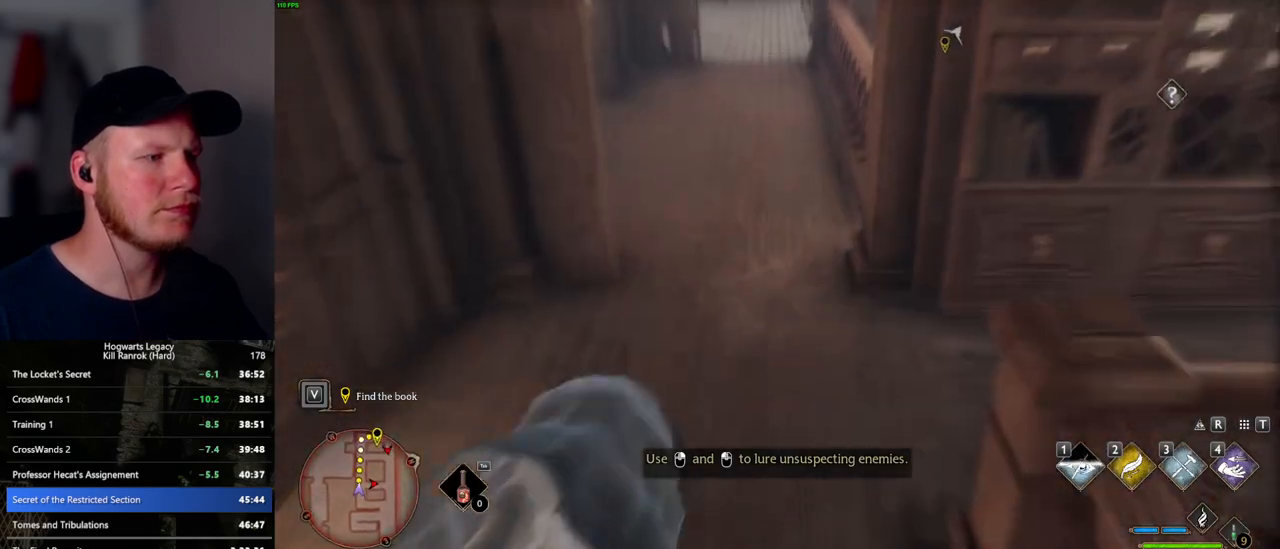
{"keys": ["w"], "mouse": [], "events": []}
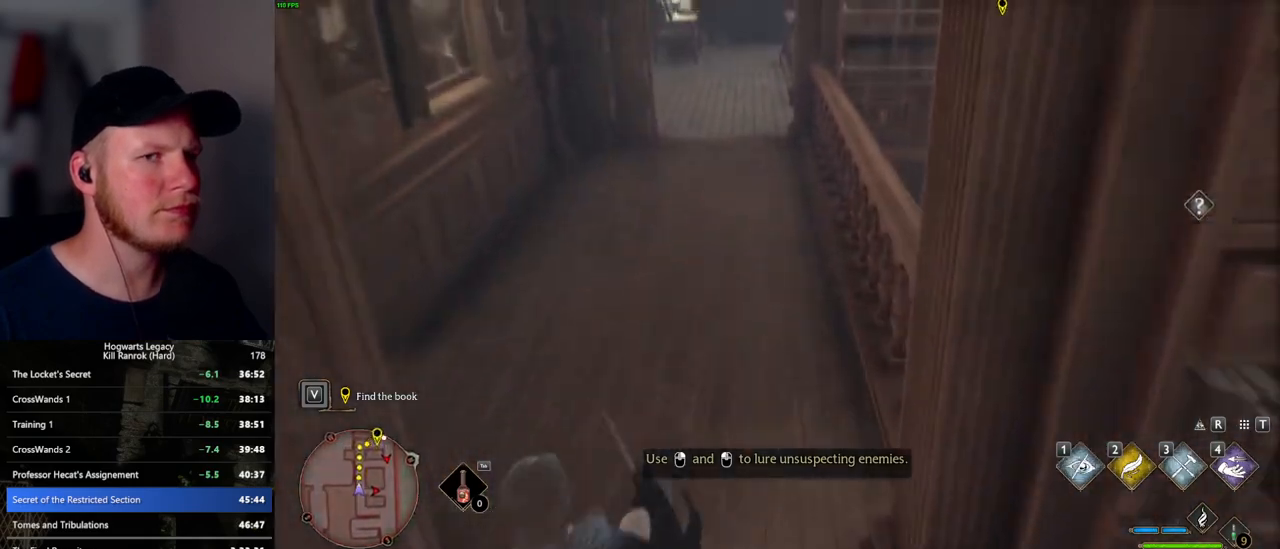
{"keys": ["w"], "mouse": [], "events": []}
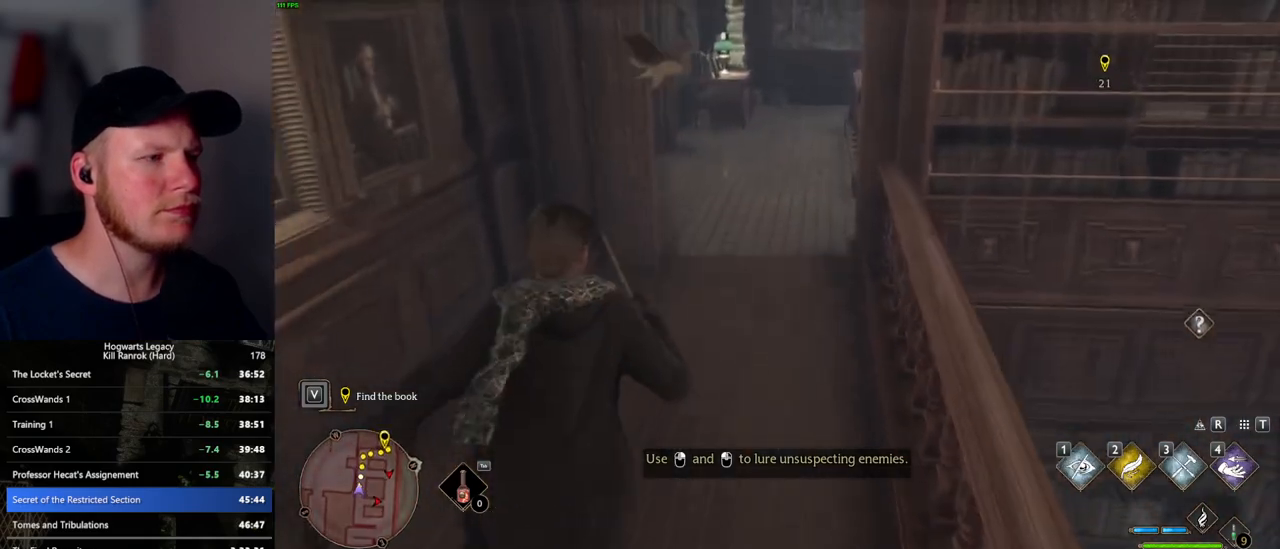
{"keys": ["w"], "mouse": [], "events": []}
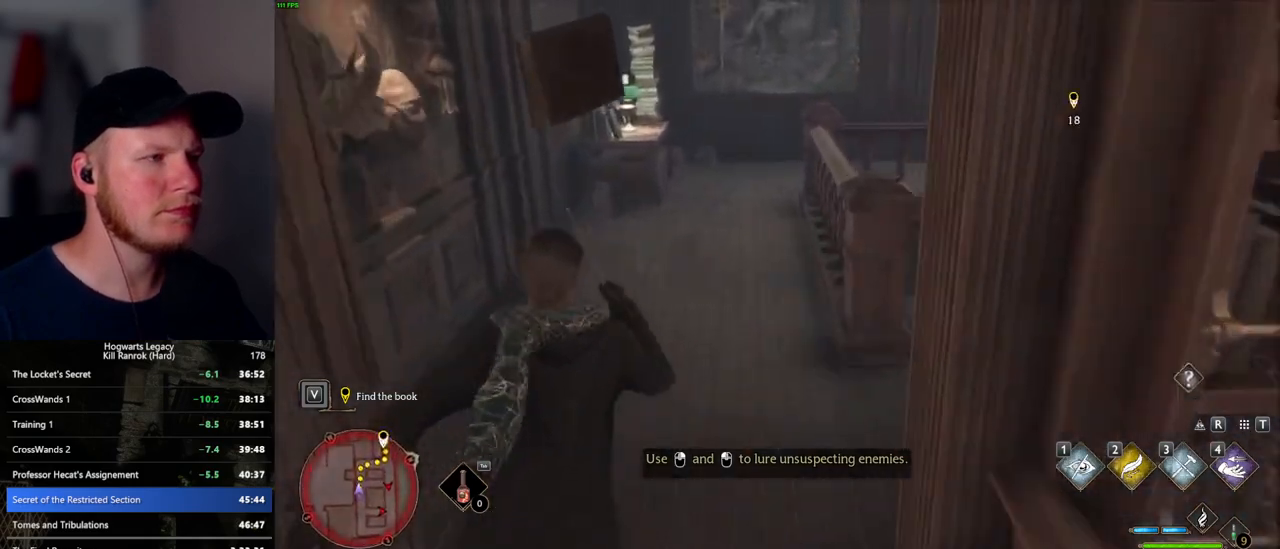
{"keys": ["w"], "mouse": [], "events": []}
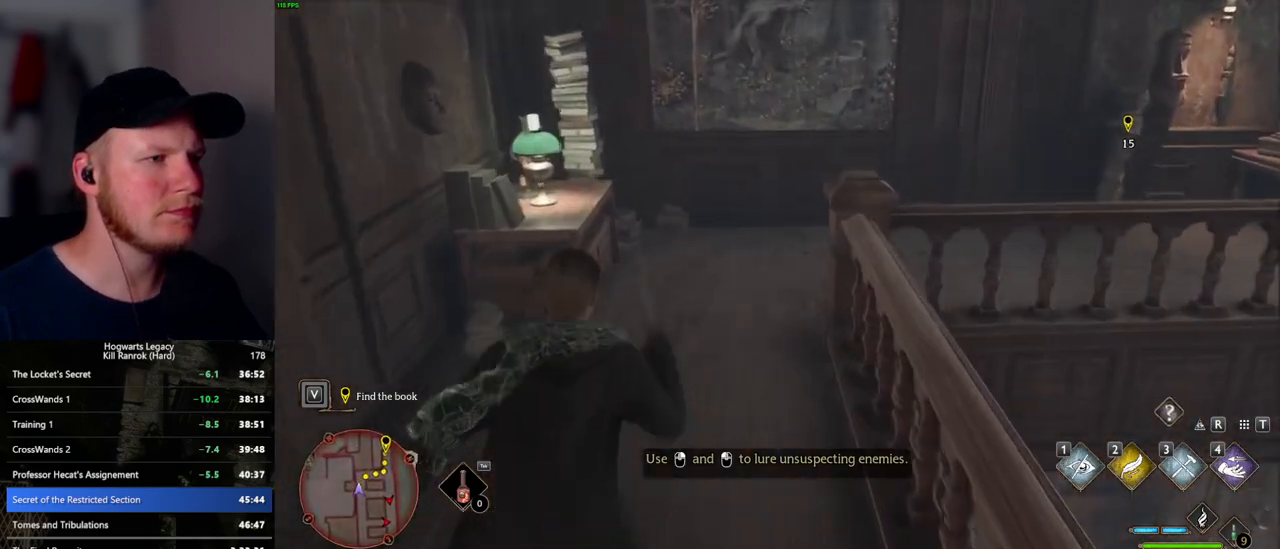
{"keys": ["w"], "mouse": [], "events": []}
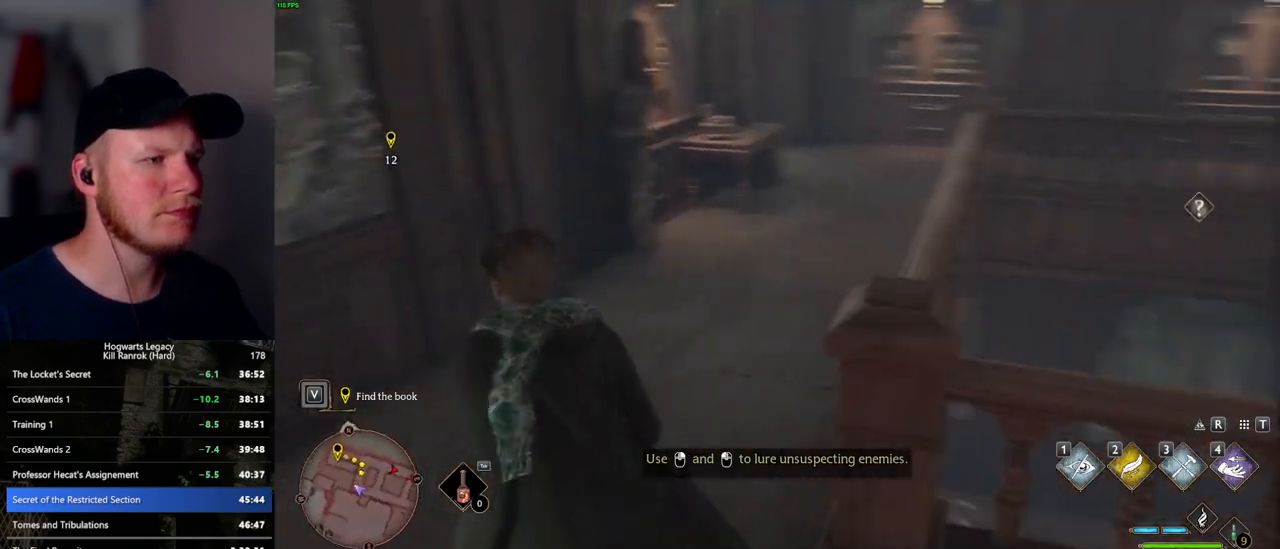
{"keys": ["w"], "mouse": [], "events": [[17, "d", "down"], [467, "d", "up"]]}
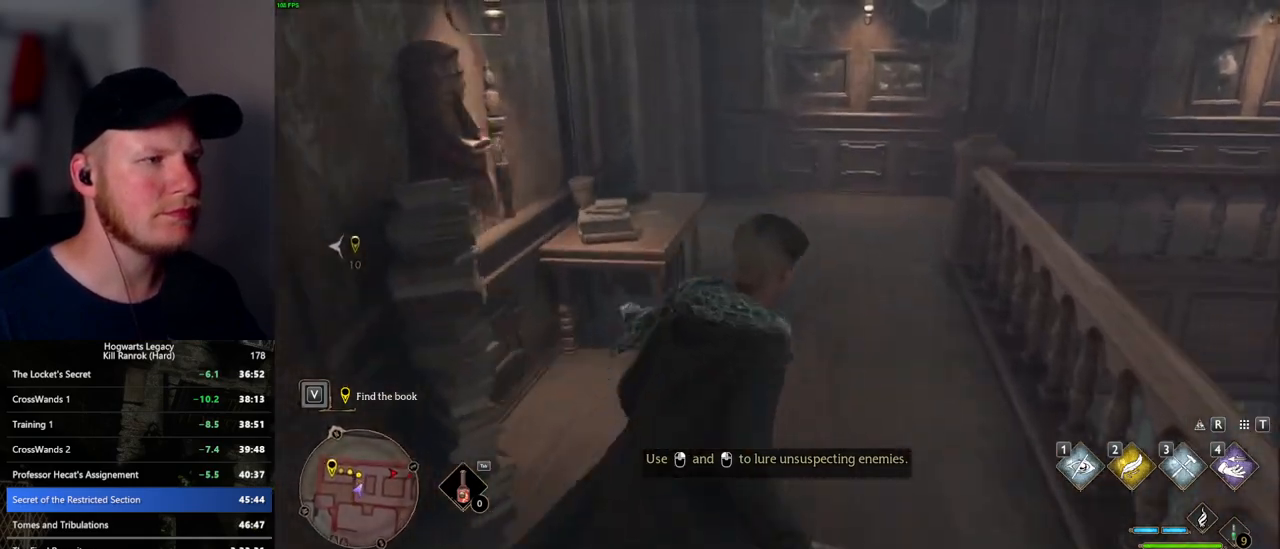
{"keys": ["w"], "mouse": [], "events": []}
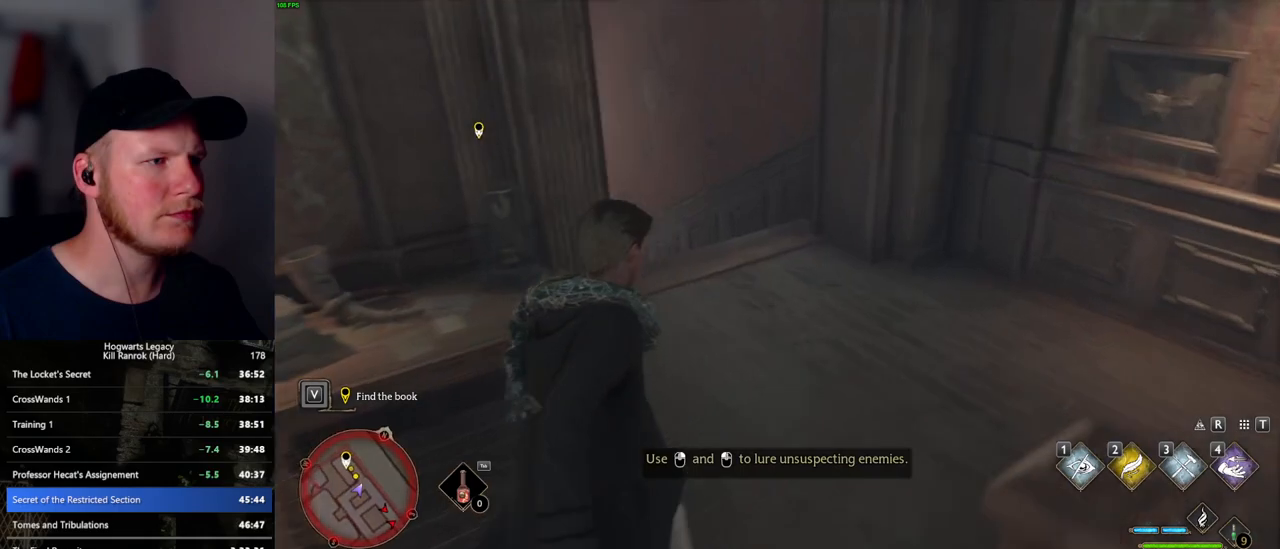
{"keys": ["w"], "mouse": [], "events": []}
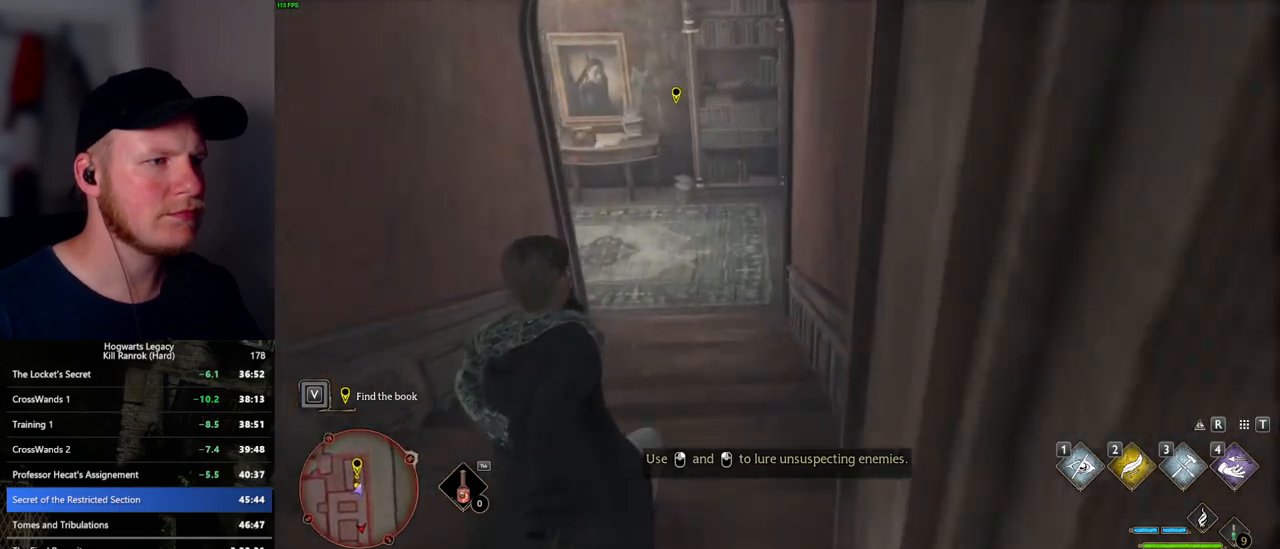
{"keys": ["d", "w"], "mouse": [], "events": [[84, "space", "down"], [350, "space", "up"], [484, "d", "down"]]}
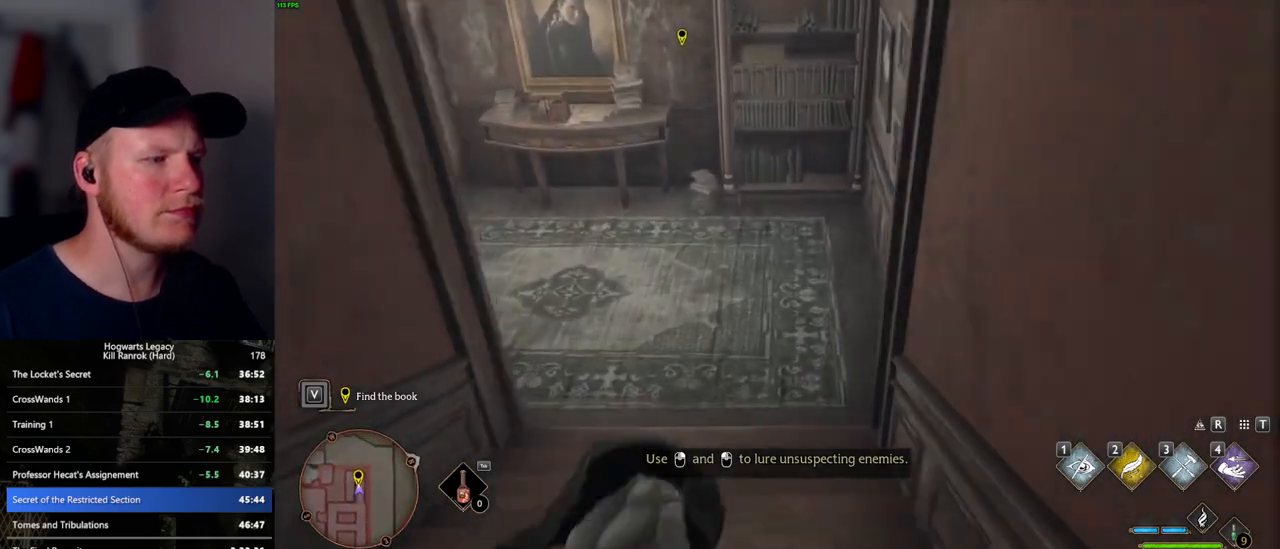
{"keys": ["w"], "mouse": [], "events": [[134, "d", "up"]]}
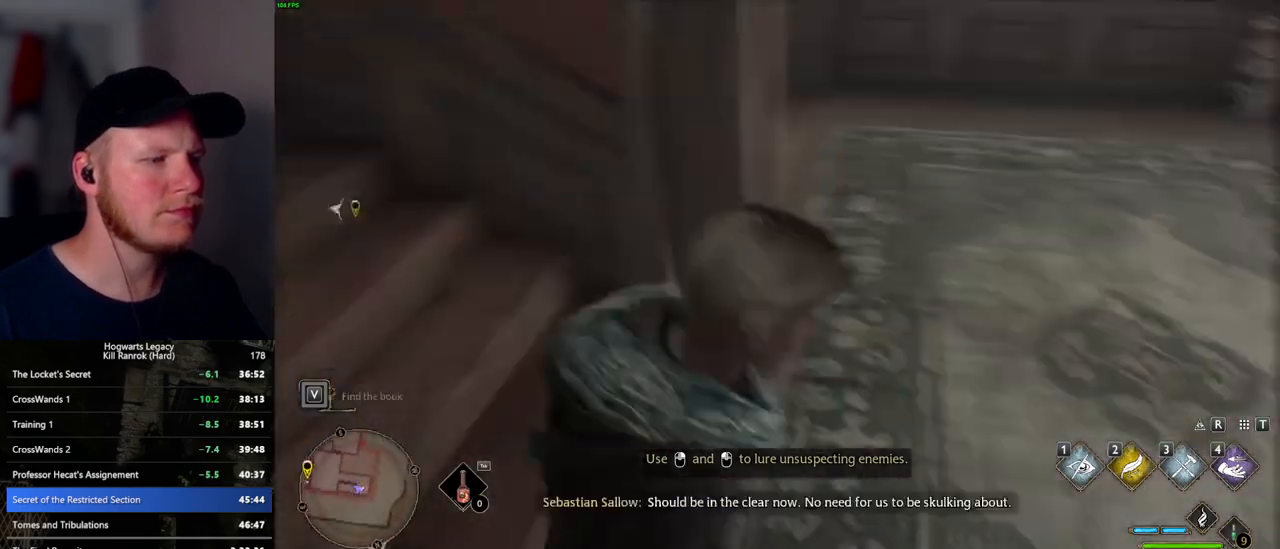
{"keys": ["w"], "mouse": [], "events": []}
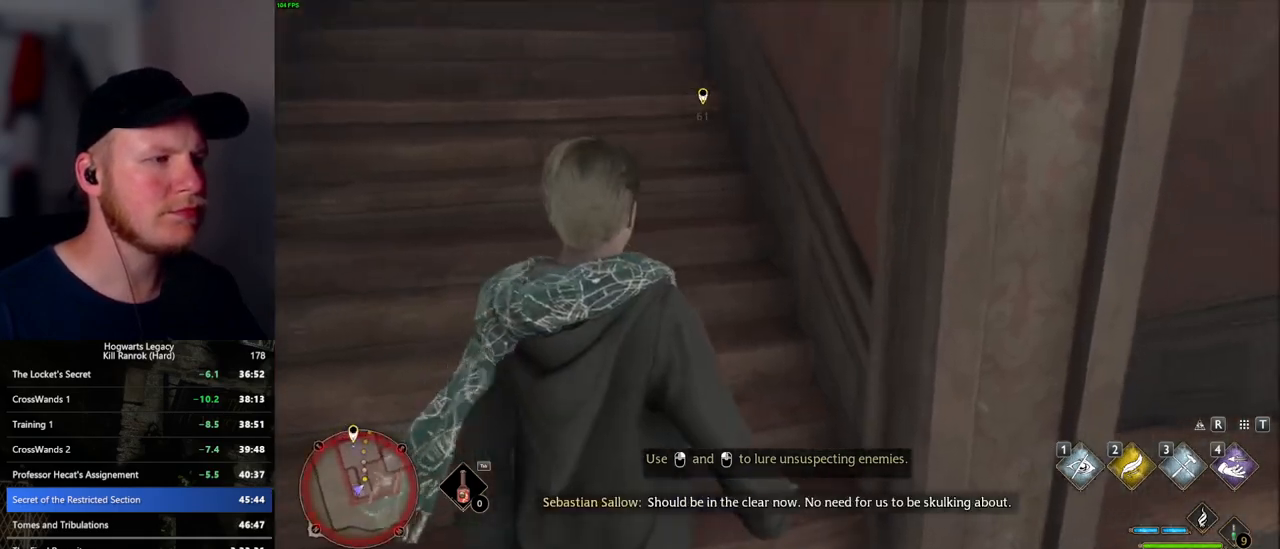
{"keys": ["w"], "mouse": [], "events": []}
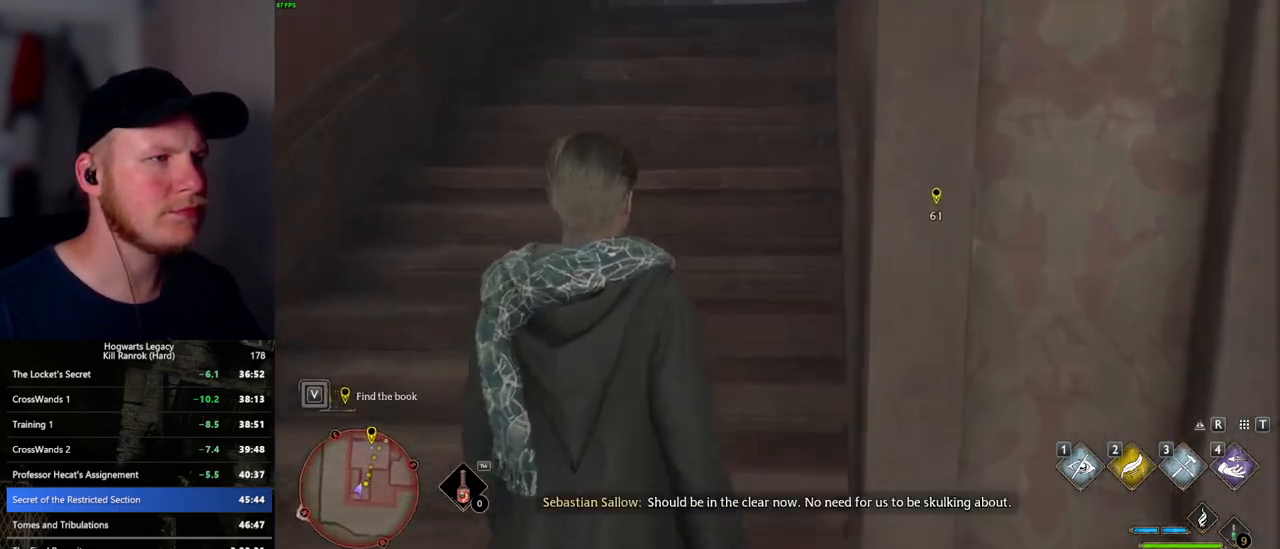
{"keys": ["w"], "mouse": [], "events": [[400, "a", "down"], [500, "a", "up"]]}
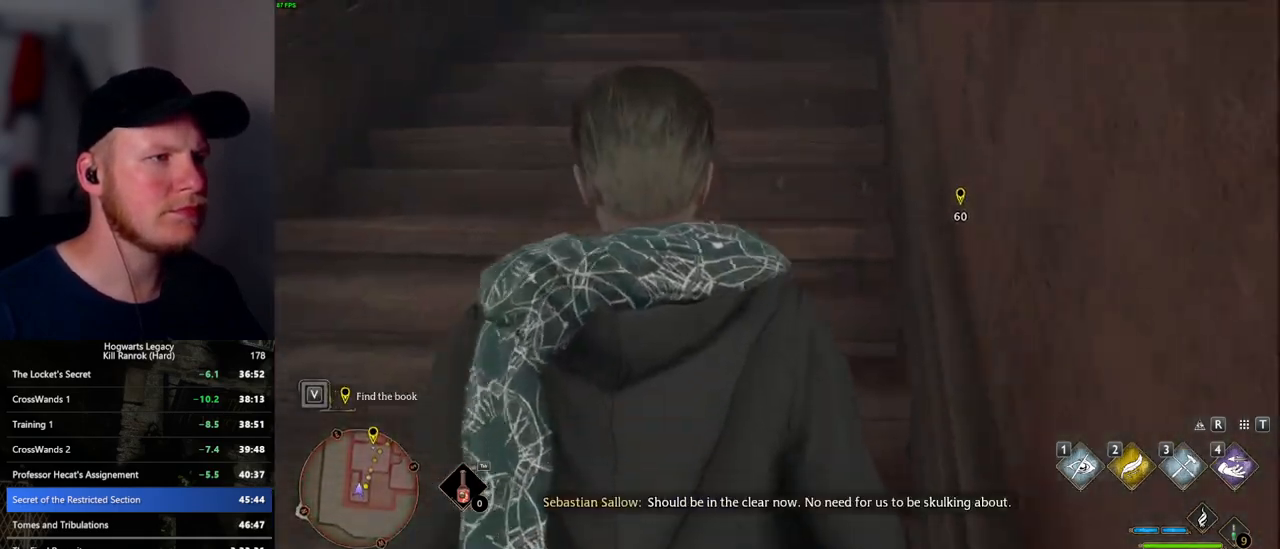
{"keys": ["w"], "mouse": [], "events": []}
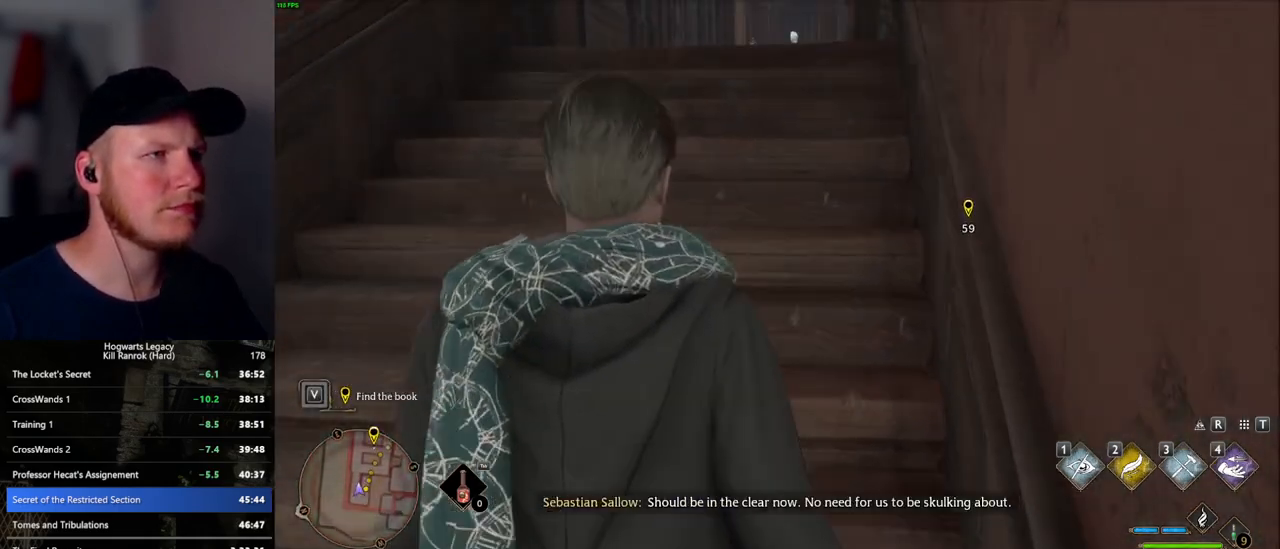
{"keys": ["w"], "mouse": [], "events": []}
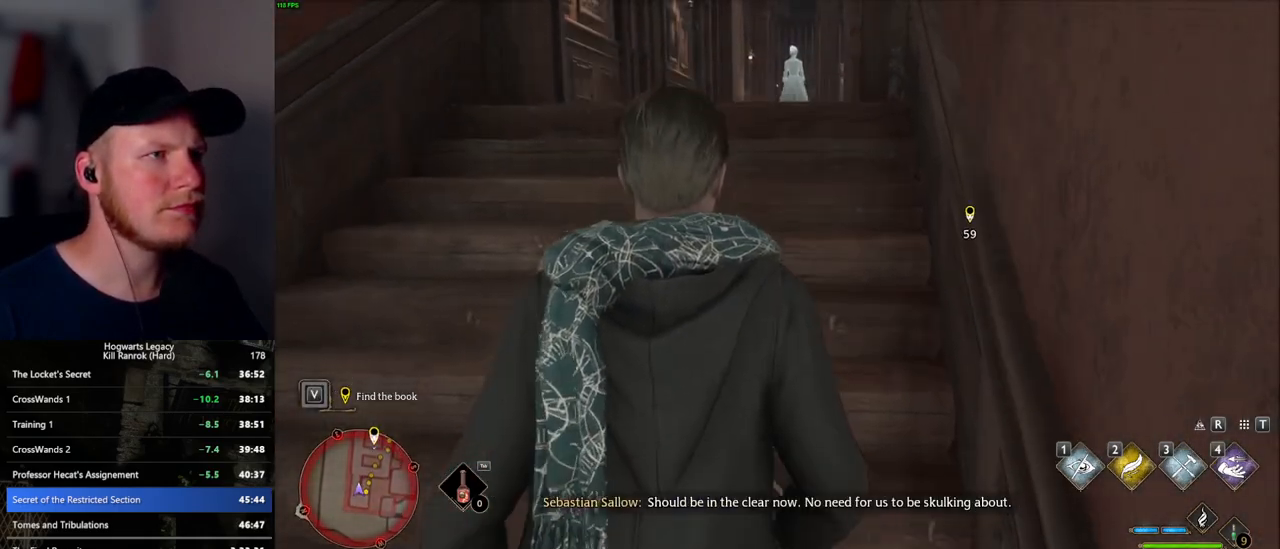
{"keys": ["w"], "mouse": [], "events": []}
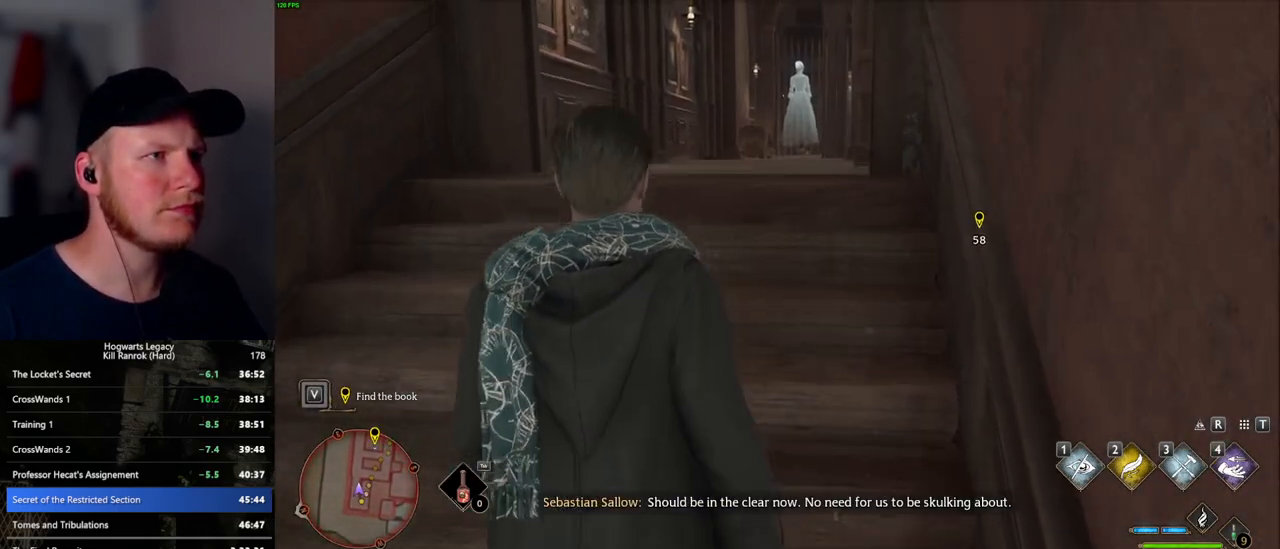
{"keys": ["w"], "mouse": [], "events": []}
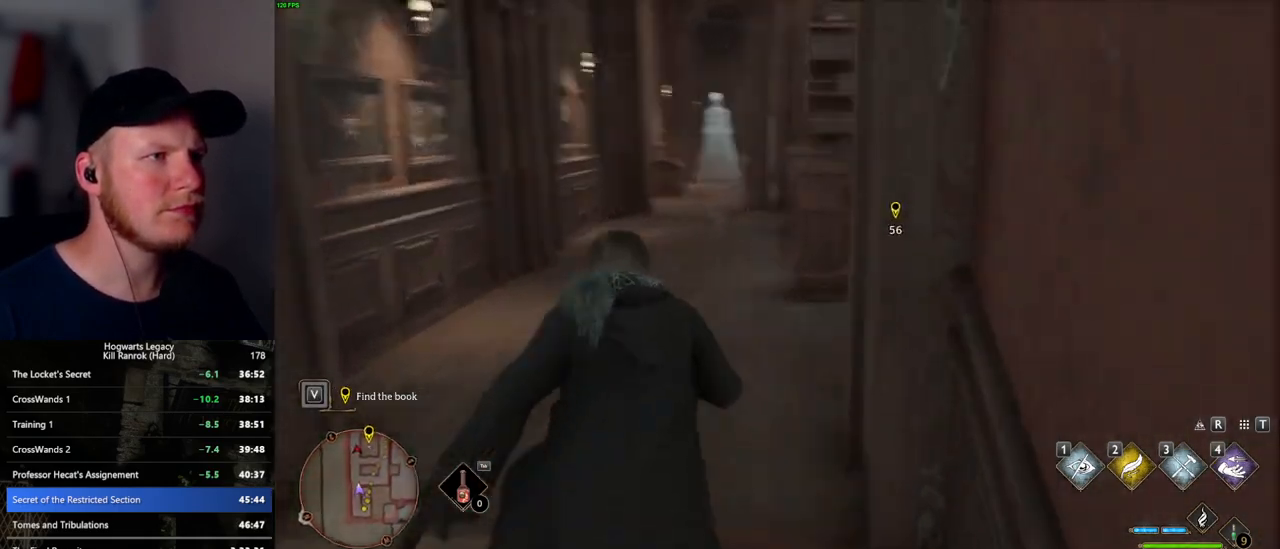
{"keys": ["d", "w"], "mouse": [], "events": [[384, "d", "down"]]}
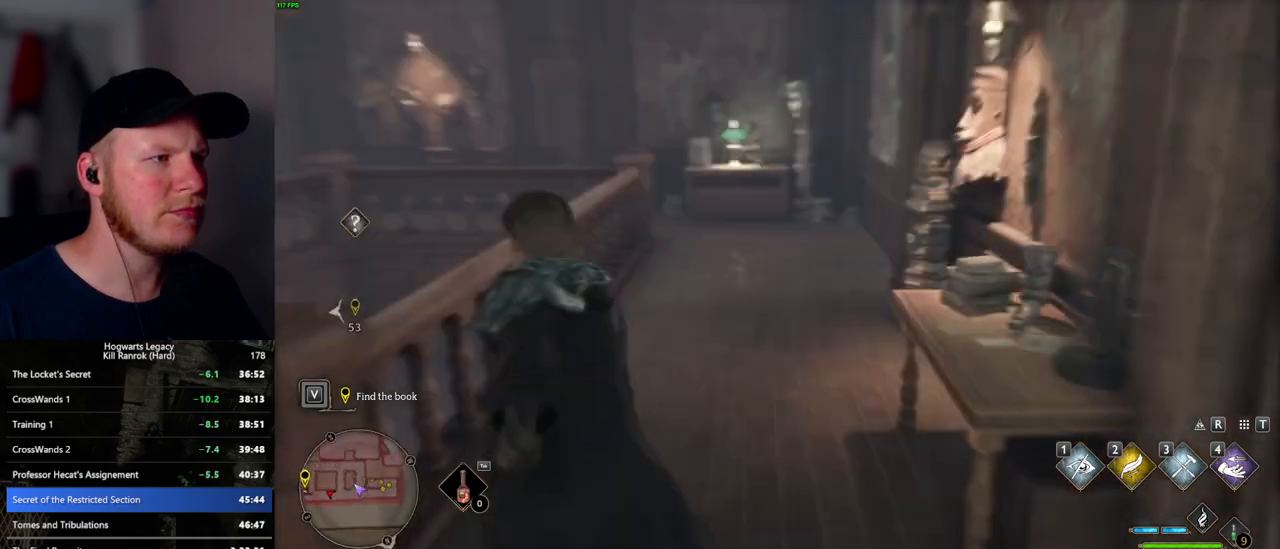
{"keys": ["d", "w"], "mouse": [], "events": [[184, "d", "up"], [500, "d", "down"]]}
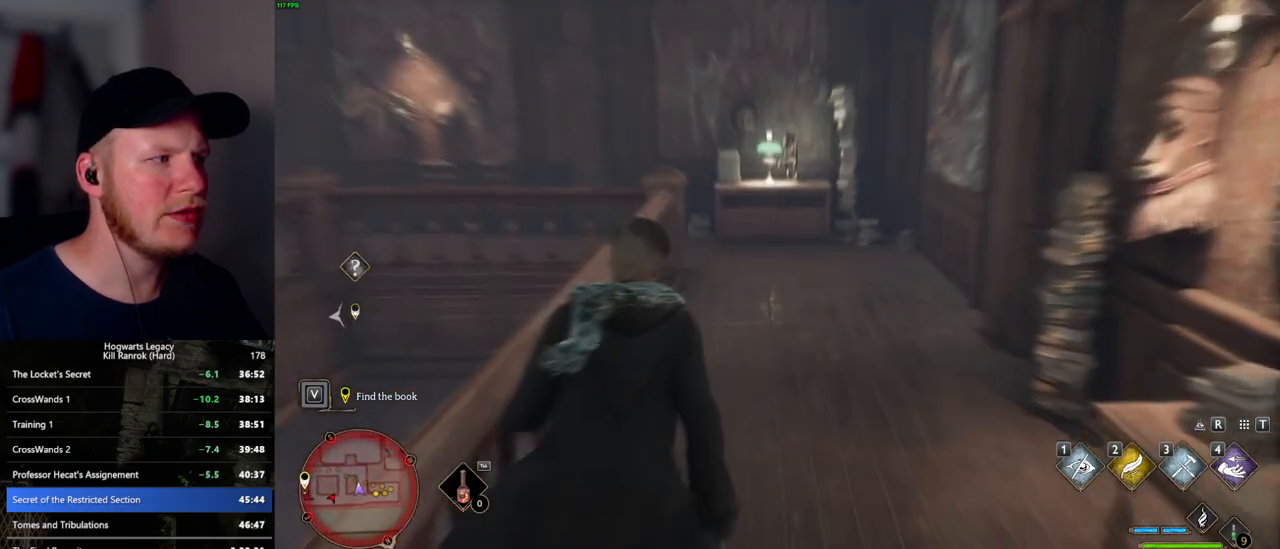
{"keys": ["d", "w"], "mouse": [], "events": [[250, "d", "up"], [434, "d", "down"]]}
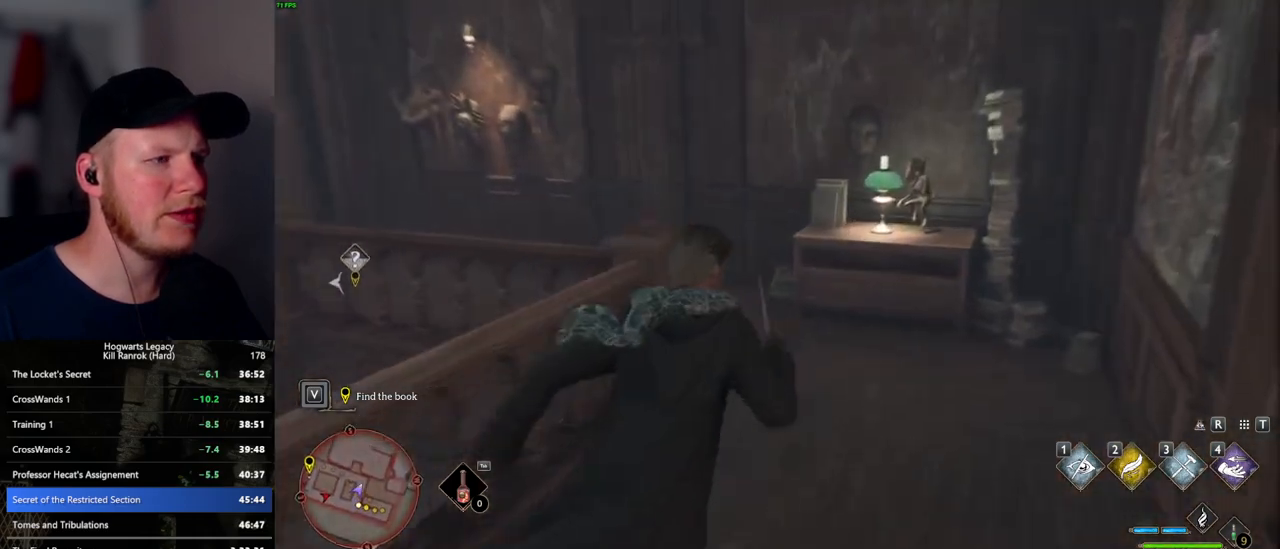
{"keys": ["w"], "mouse": [], "events": [[34, "d", "up"]]}
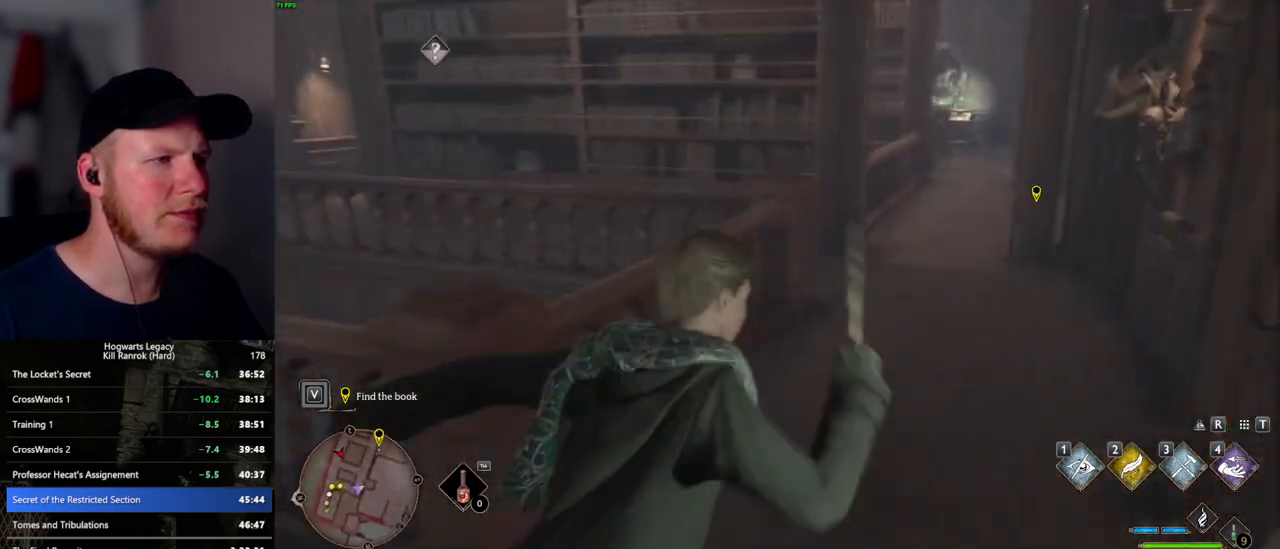
{"keys": ["w"], "mouse": [], "events": []}